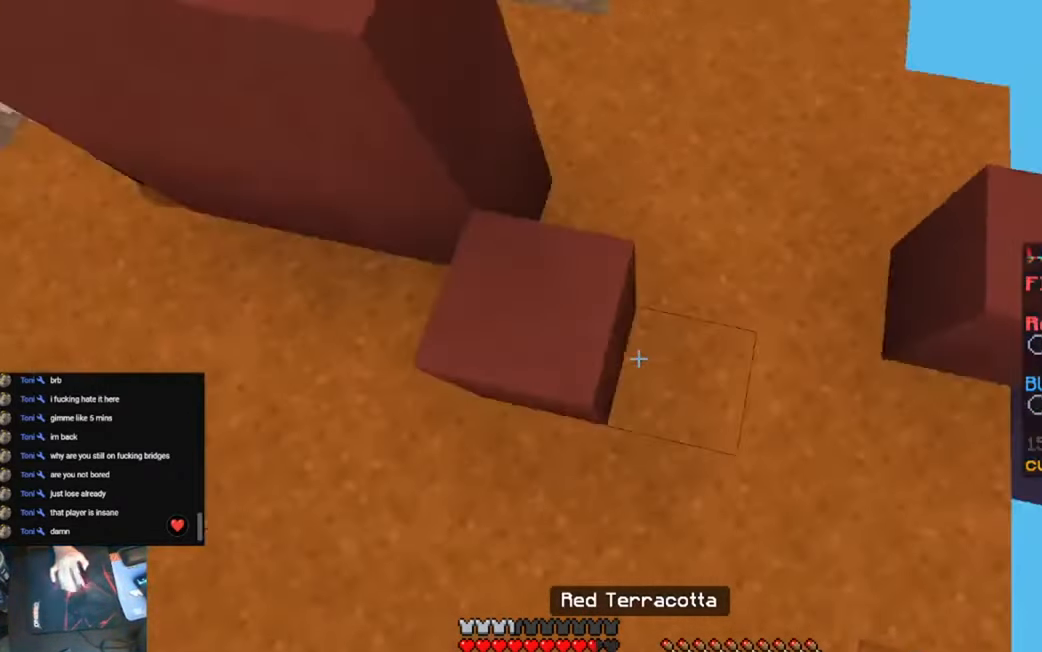
Gameplay with keyboard; each line is a JSON object with the keys held at the frame after it. "events" lists presses ("down") and releases ("up") of "a", "d", "s", "space" and "w" between this image and that frame as [ms after this image, input, new state], when the widget could be followed in between. No other keys are recorded. Mouse input is not recorded.
{"keys": ["a"], "events": [[17, "a", "down"], [83, "space", "up"], [450, "s", "up"]]}
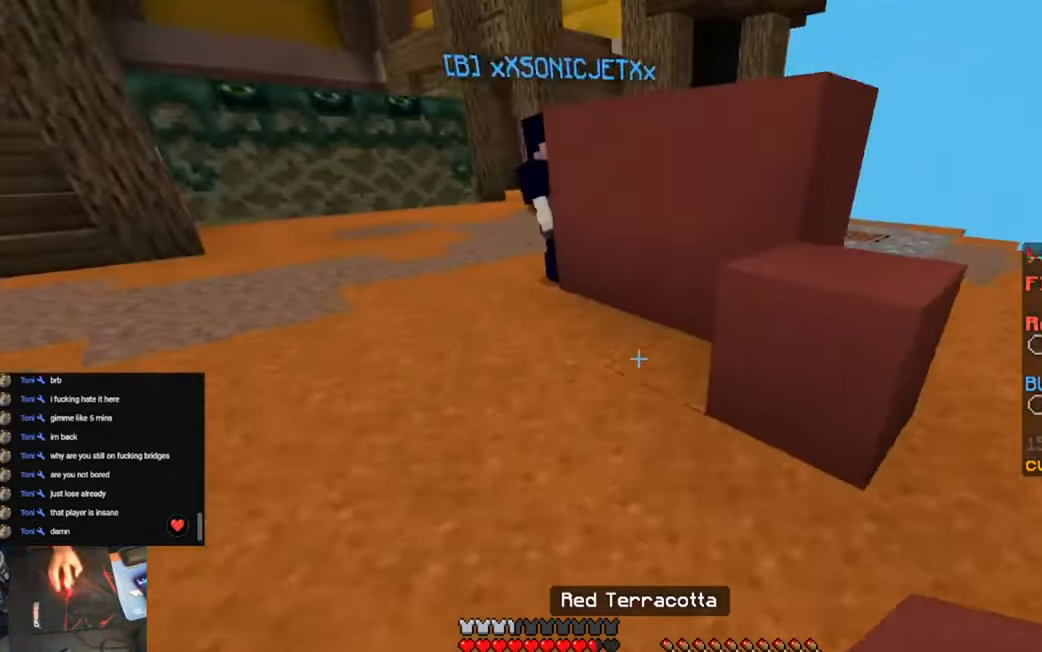
{"keys": ["a"], "events": []}
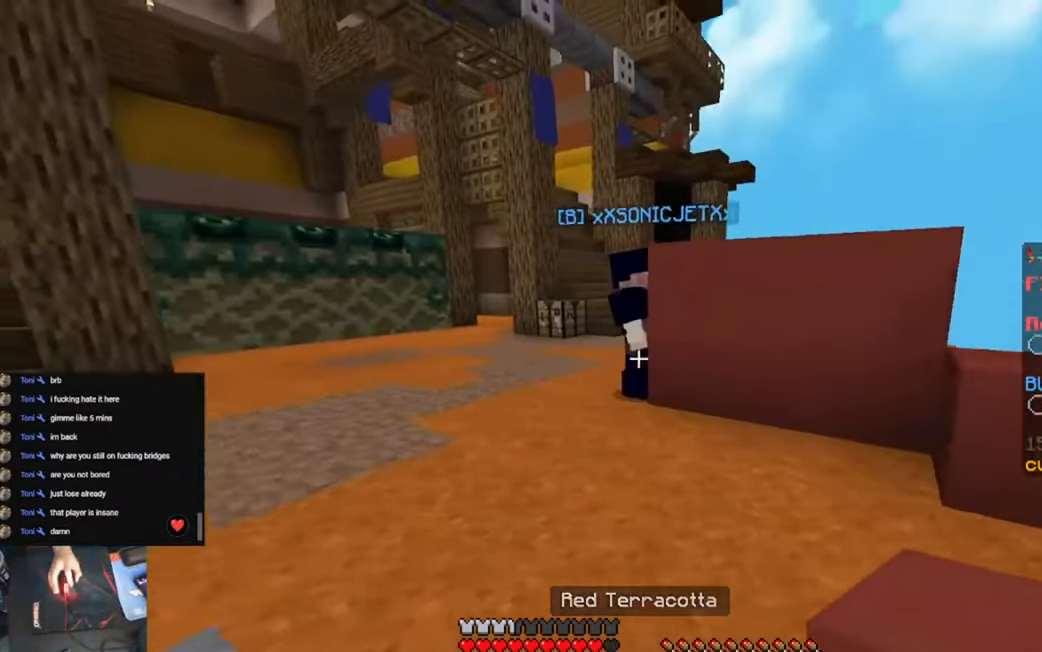
{"keys": ["a"], "events": []}
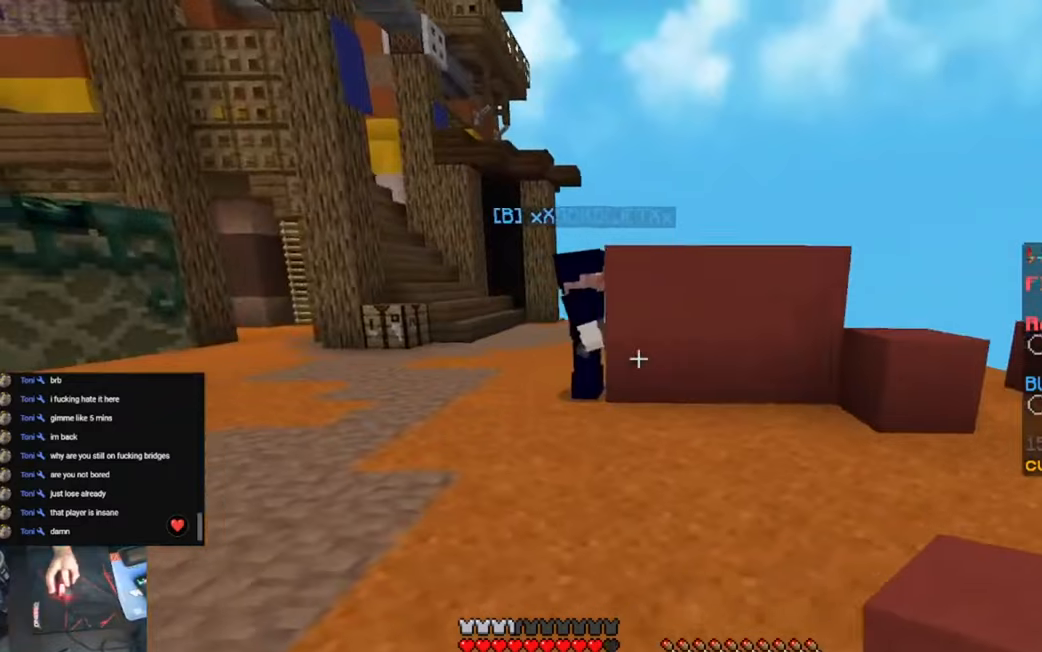
{"keys": ["a"], "events": []}
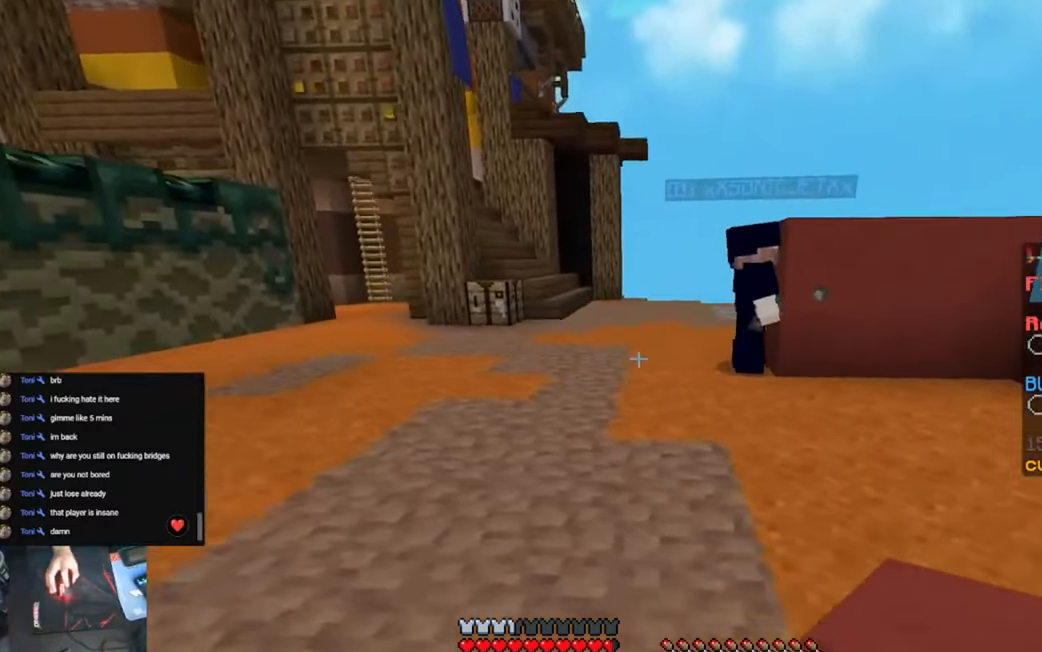
{"keys": ["a", "s"], "events": [[266, "s", "down"]]}
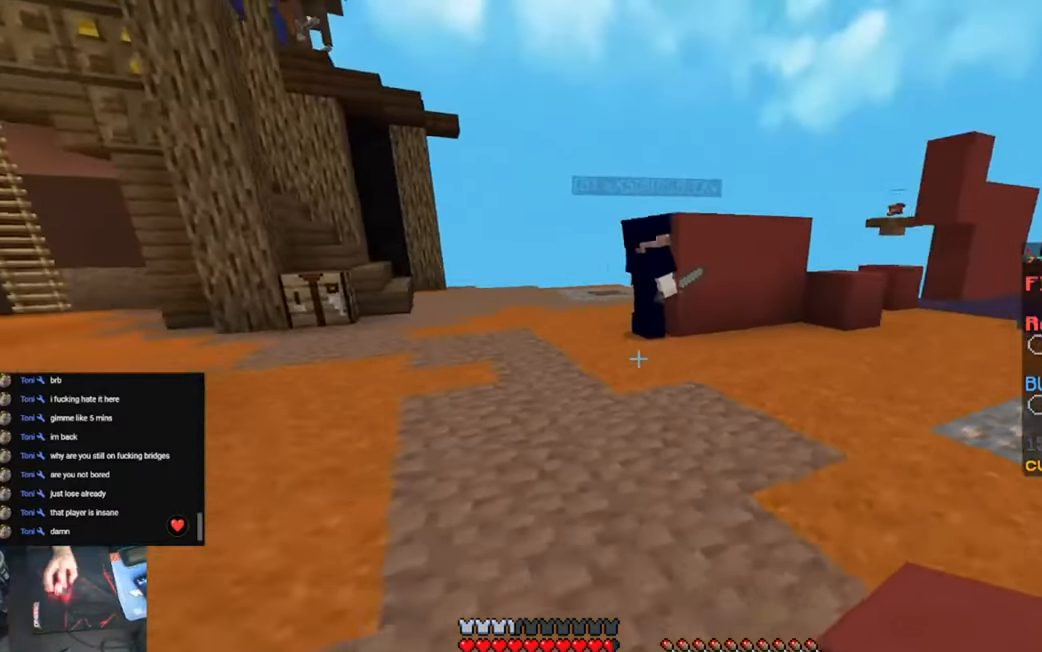
{"keys": ["a", "s"], "events": []}
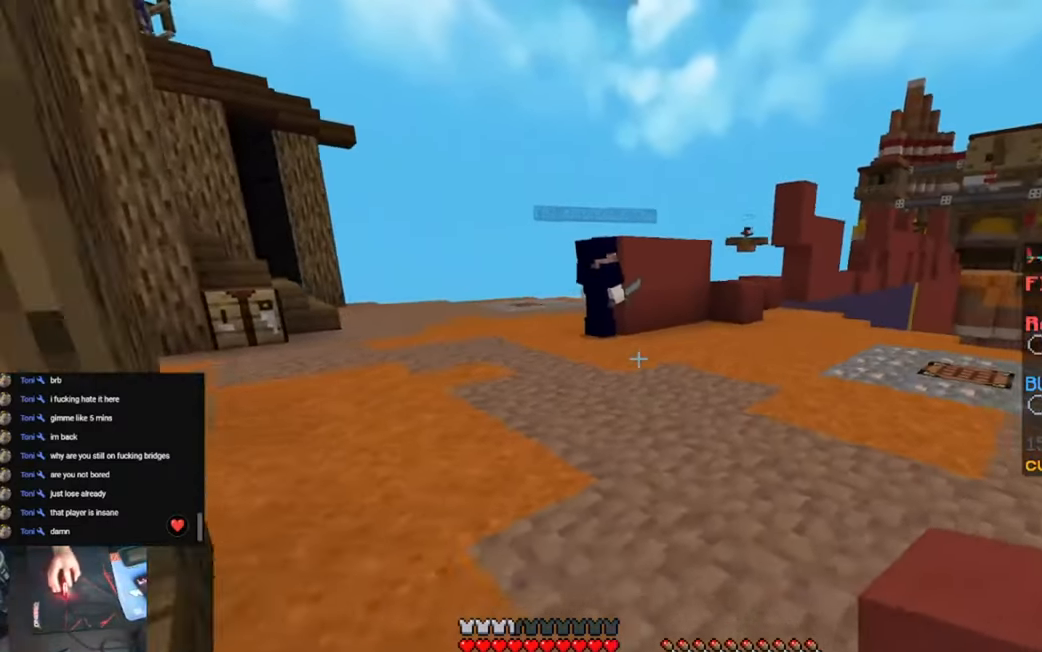
{"keys": ["a"], "events": [[333, "s", "up"]]}
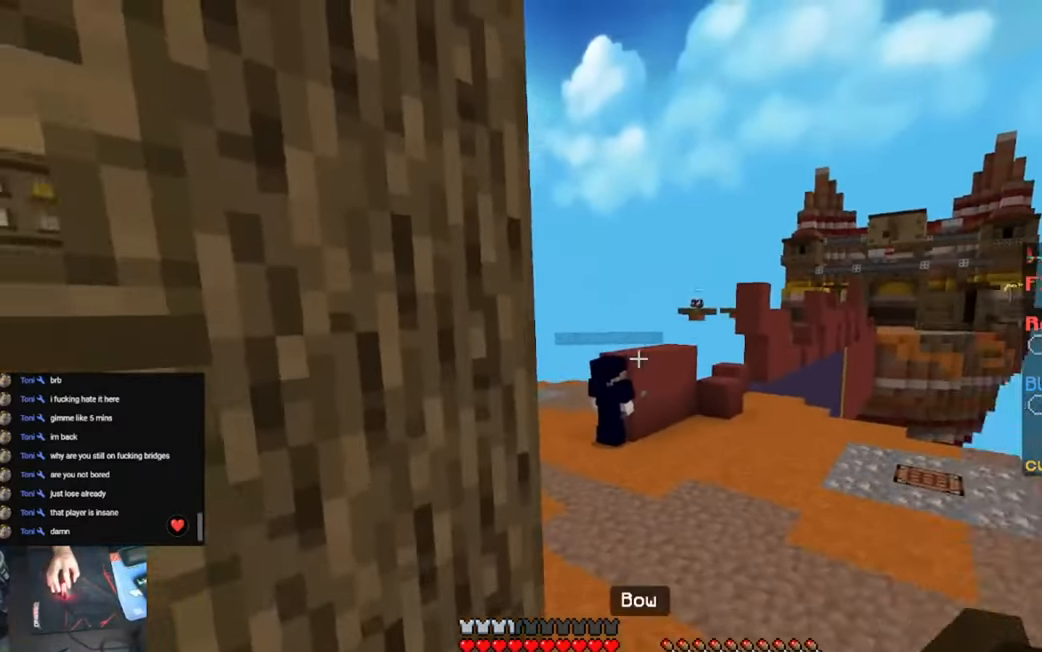
{"keys": ["s"], "events": [[100, "a", "up"], [333, "s", "down"]]}
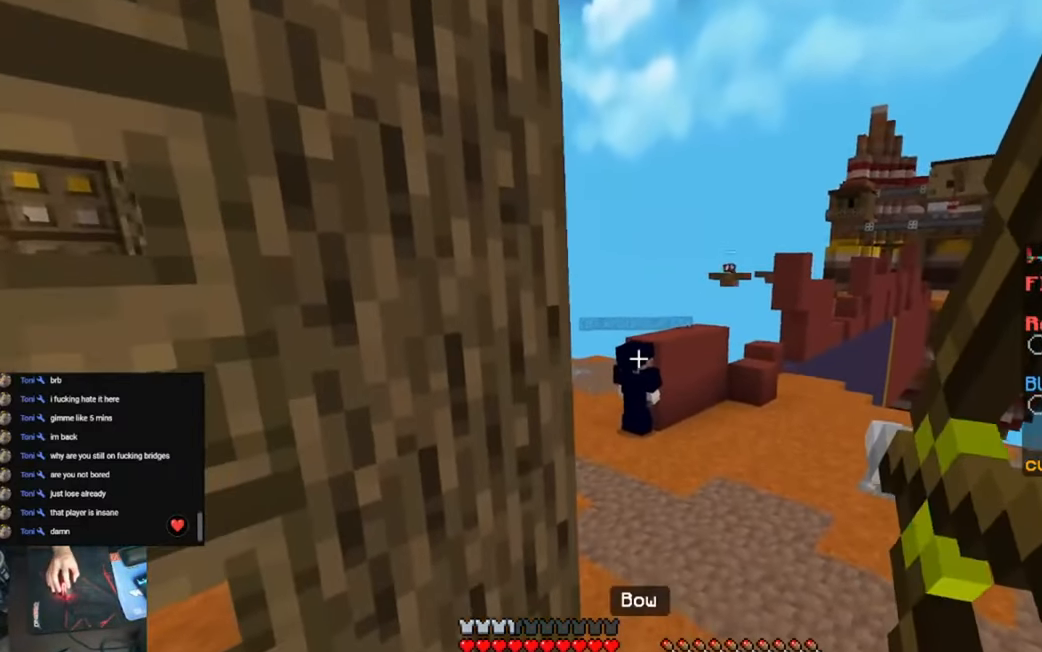
{"keys": [], "events": [[100, "s", "up"]]}
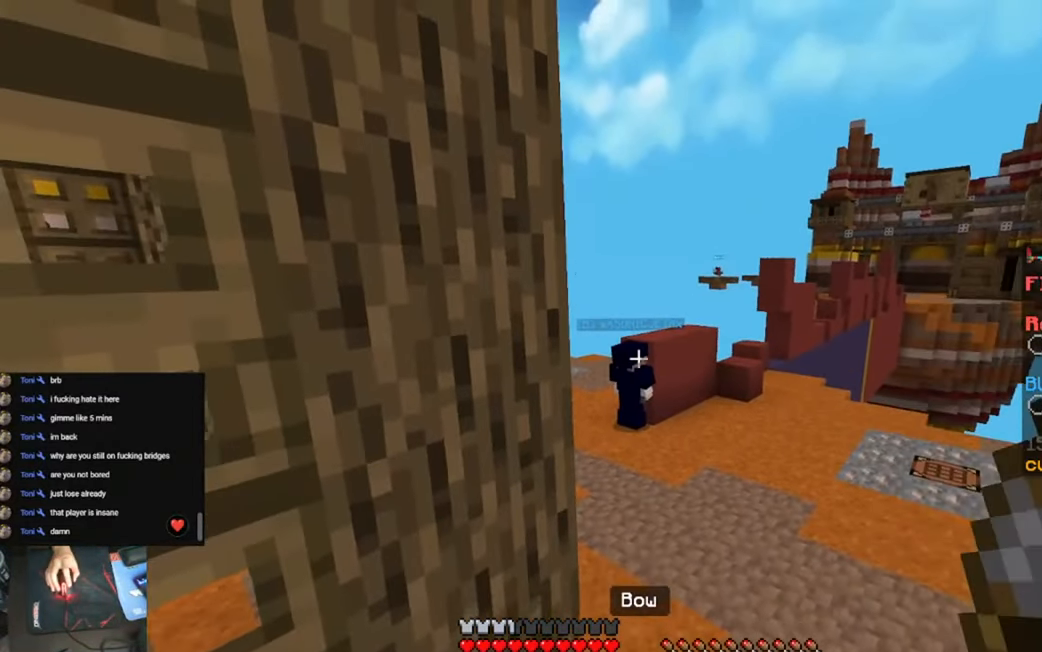
{"keys": ["s"], "events": [[466, "s", "down"]]}
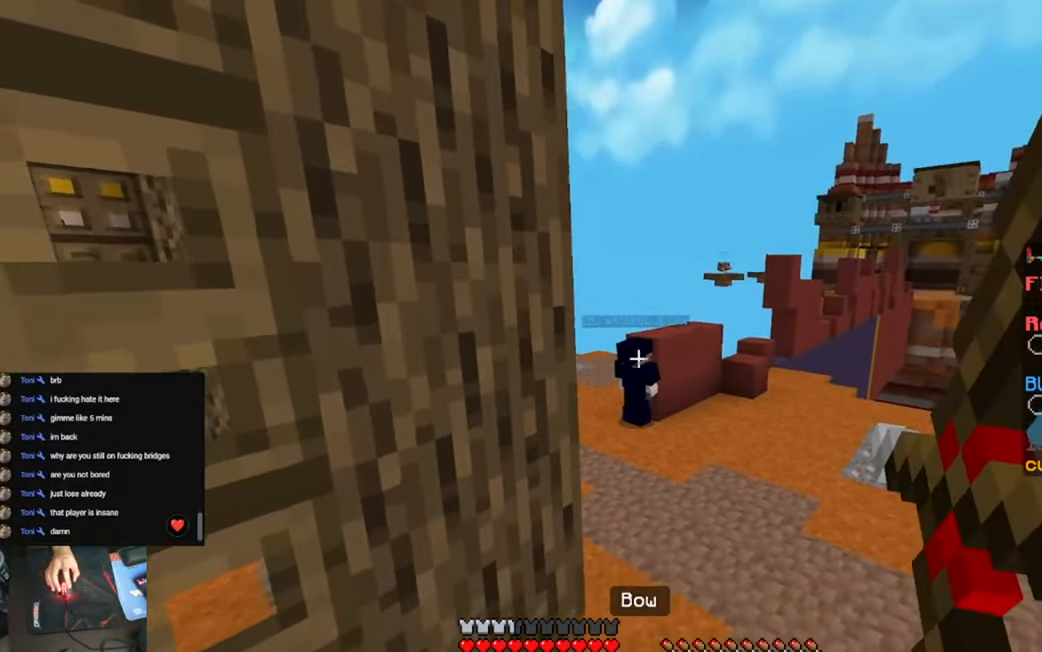
{"keys": ["s"], "events": []}
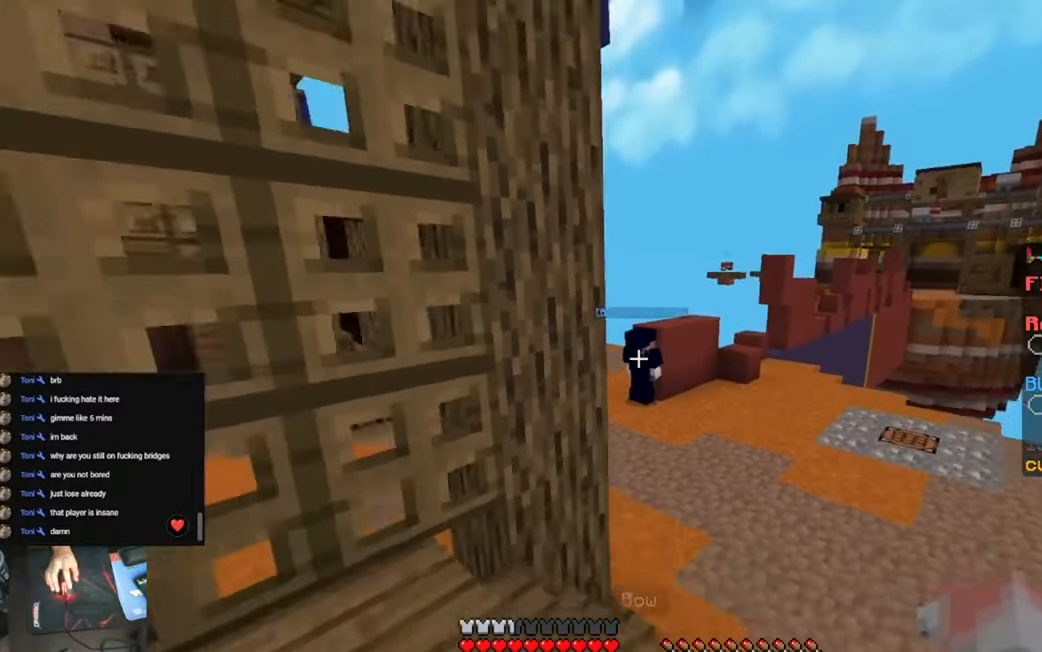
{"keys": ["a", "s"], "events": [[133, "a", "down"]]}
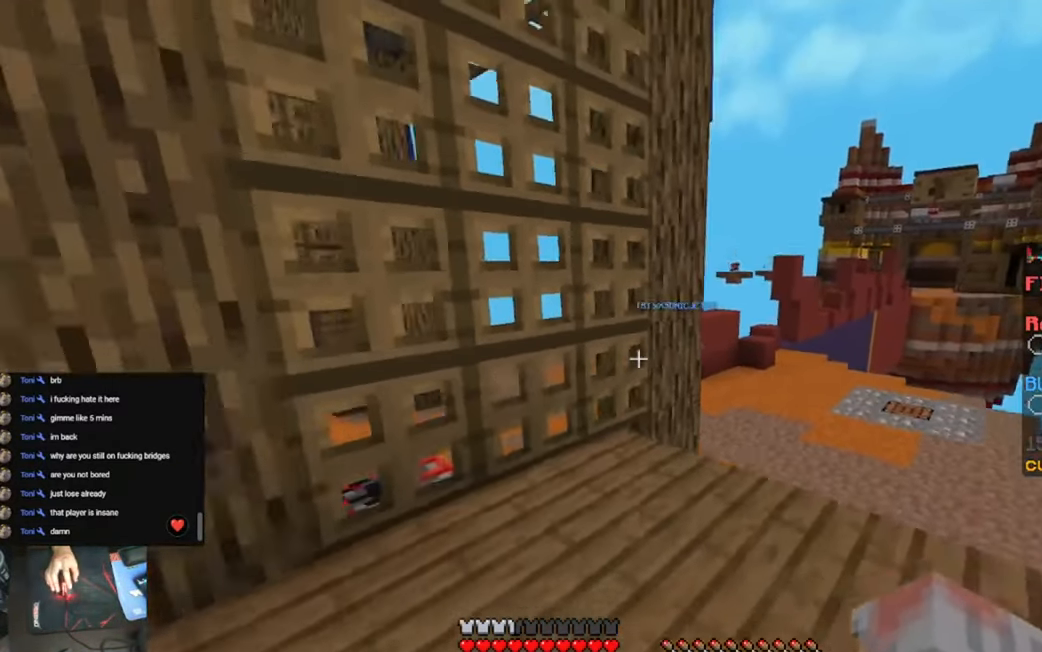
{"keys": ["a"], "events": [[200, "s", "up"]]}
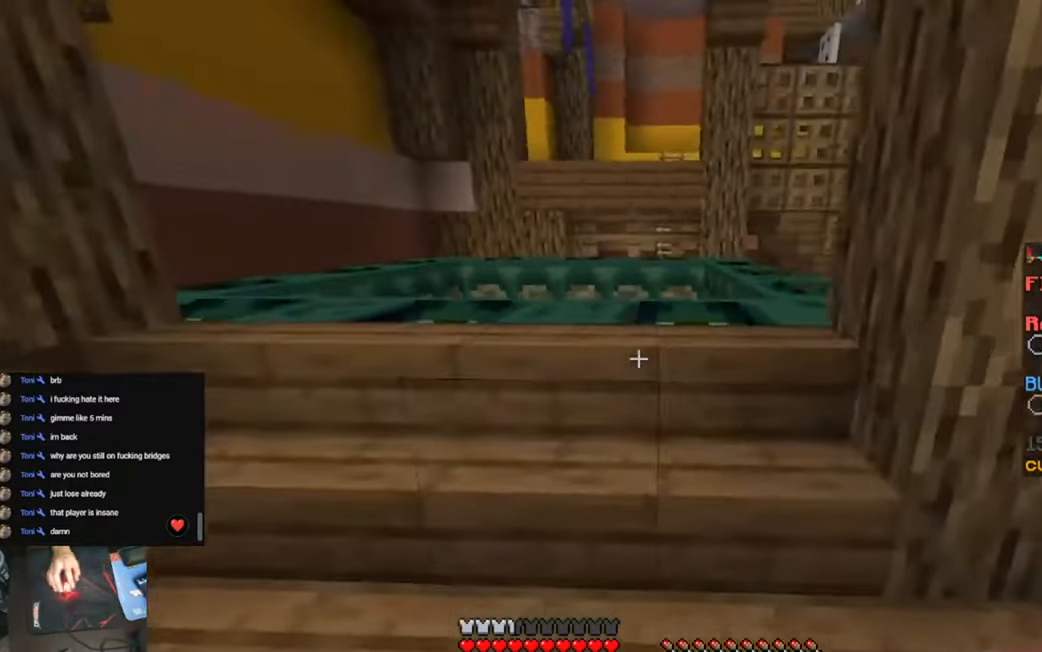
{"keys": ["a"], "events": []}
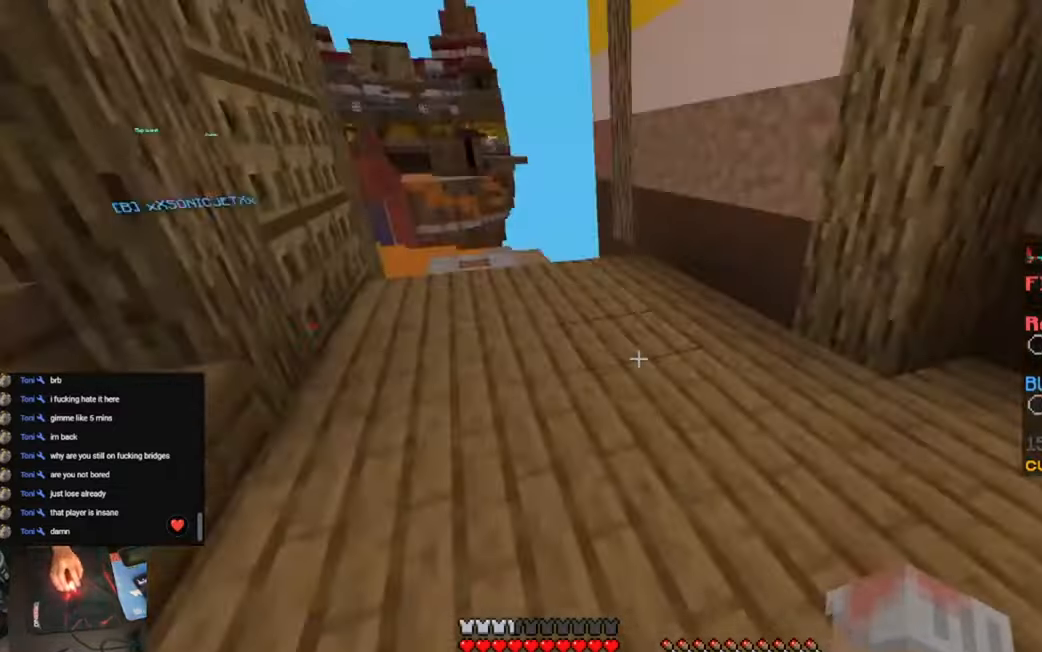
{"keys": ["a", "s"], "events": [[350, "s", "down"]]}
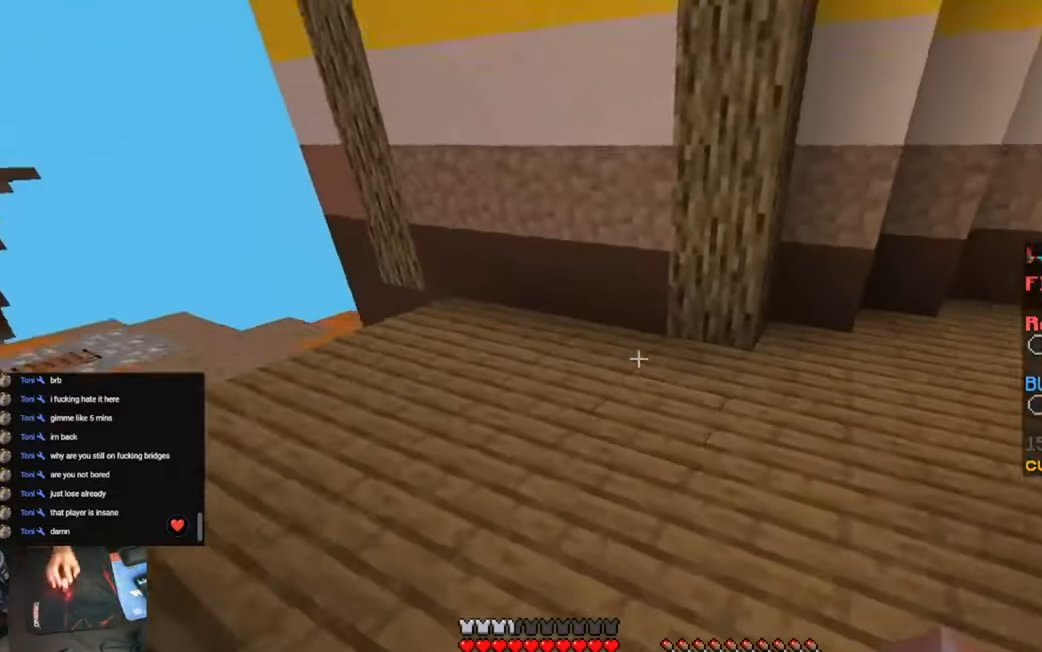
{"keys": ["s"], "events": [[83, "a", "up"]]}
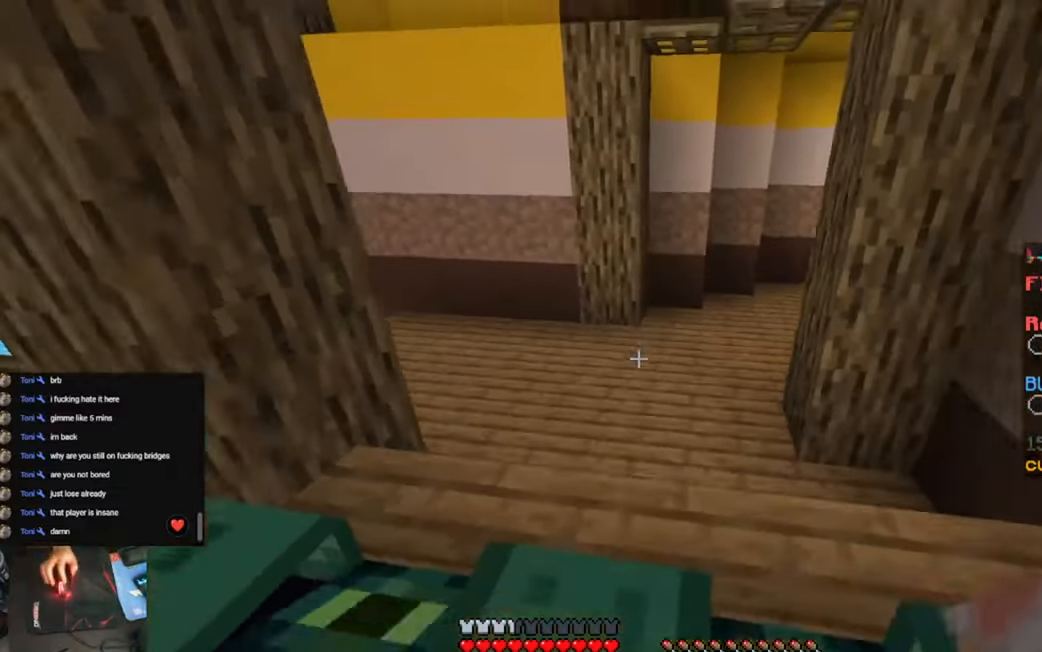
{"keys": ["s"], "events": []}
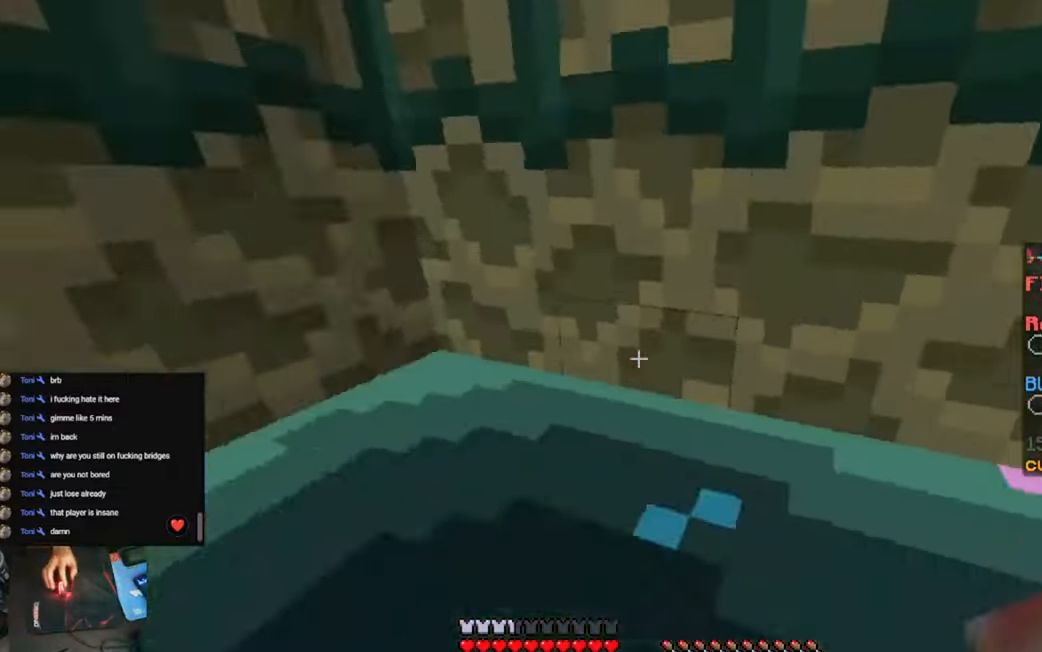
{"keys": [], "events": [[116, "a", "down"], [450, "a", "up"], [450, "s", "up"]]}
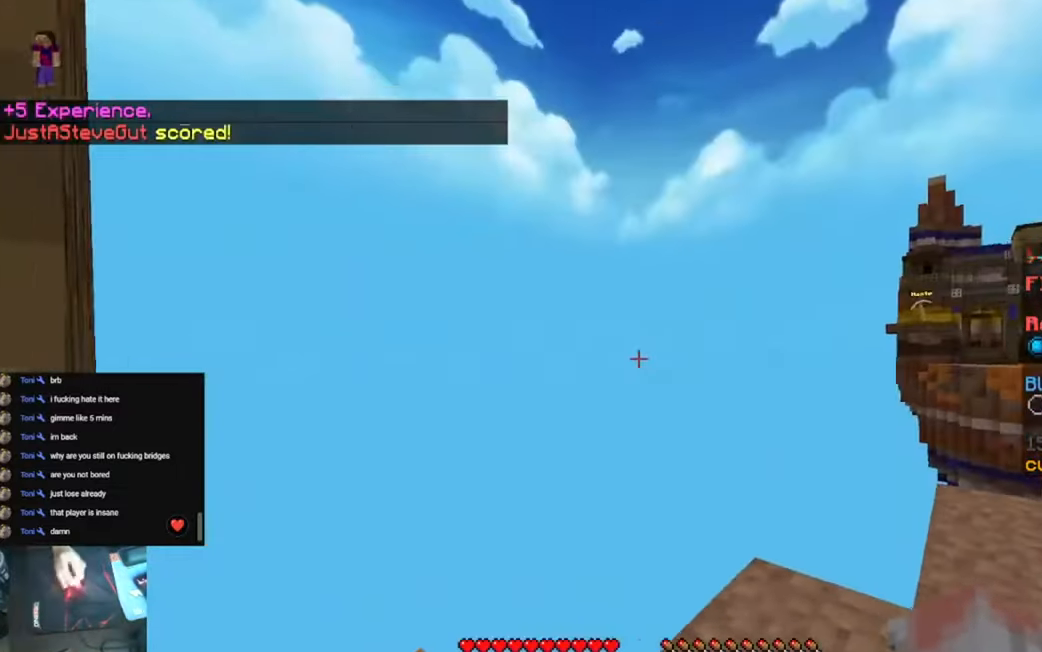
{"keys": [], "events": []}
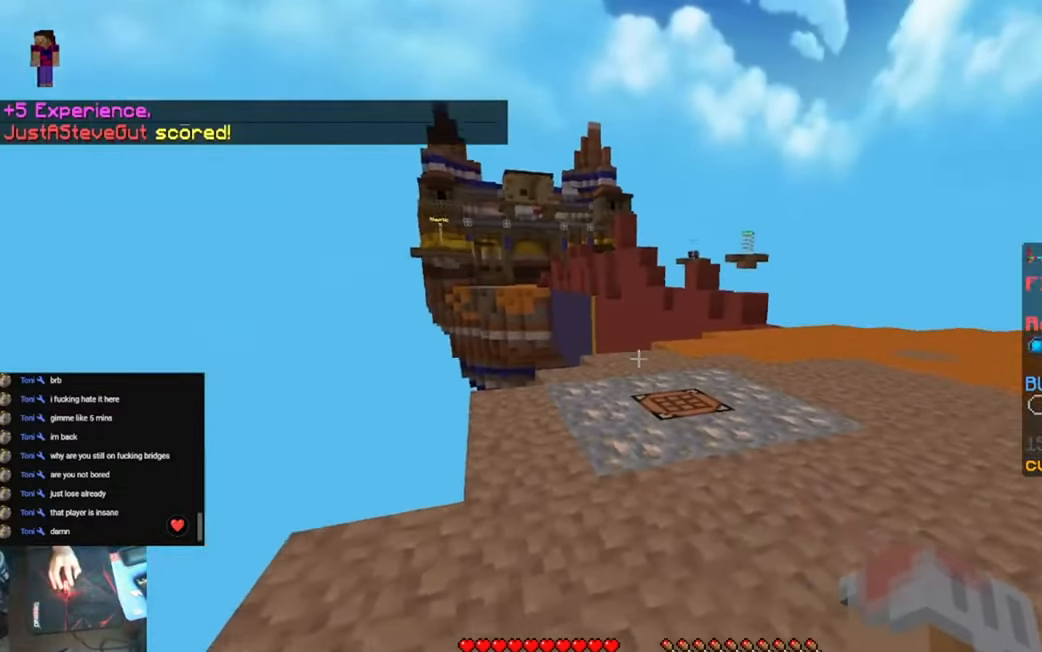
{"keys": ["s"], "events": [[350, "s", "down"]]}
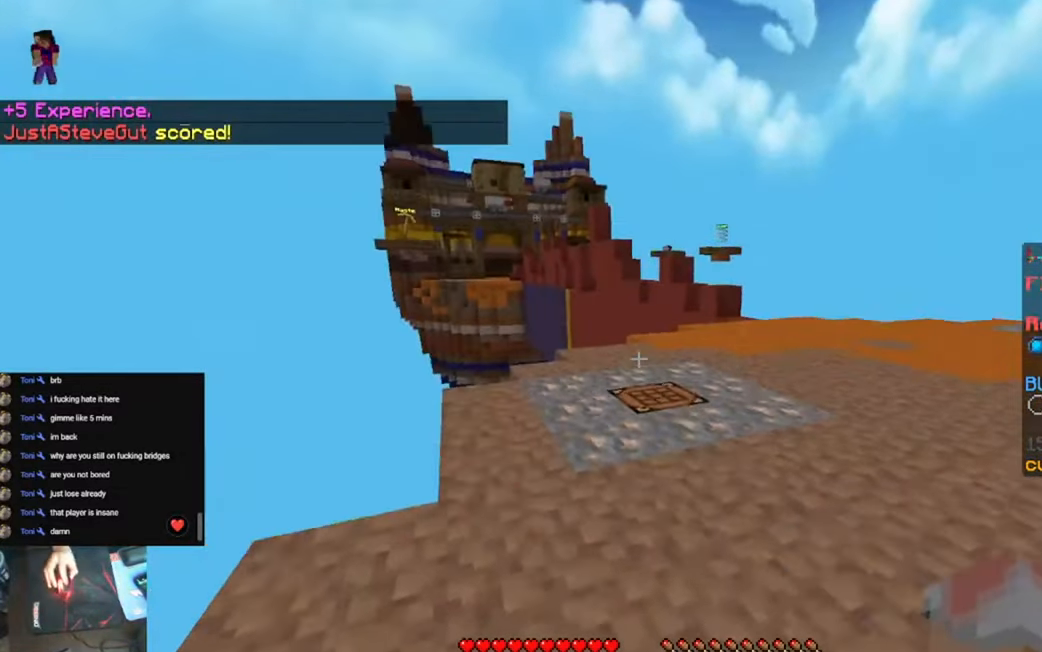
{"keys": ["s"], "events": []}
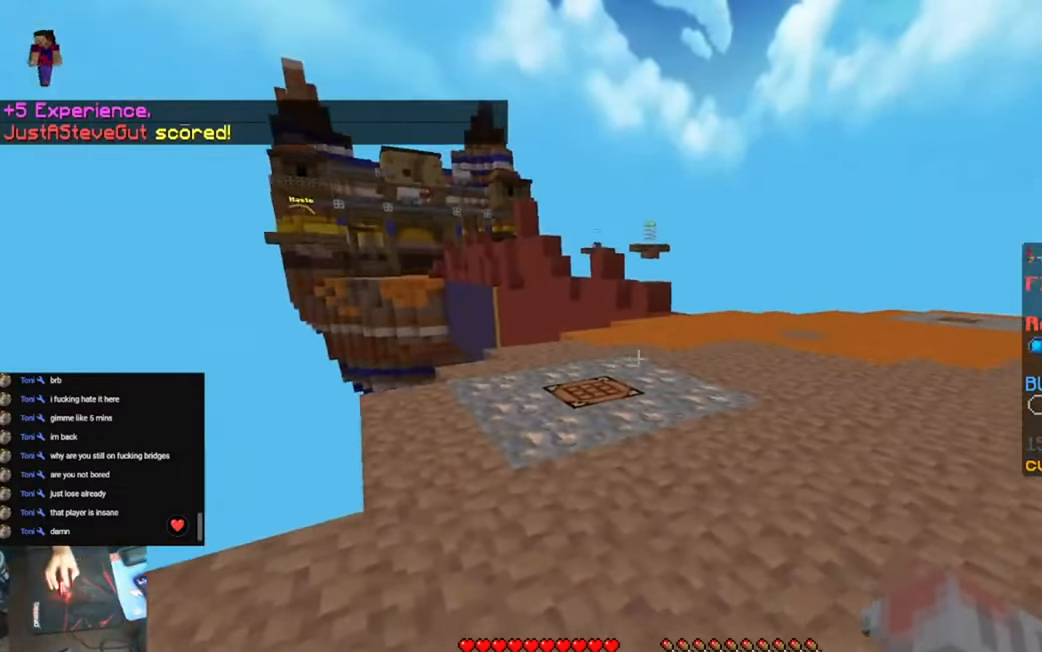
{"keys": ["s"], "events": [[183, "s", "up"], [316, "s", "down"]]}
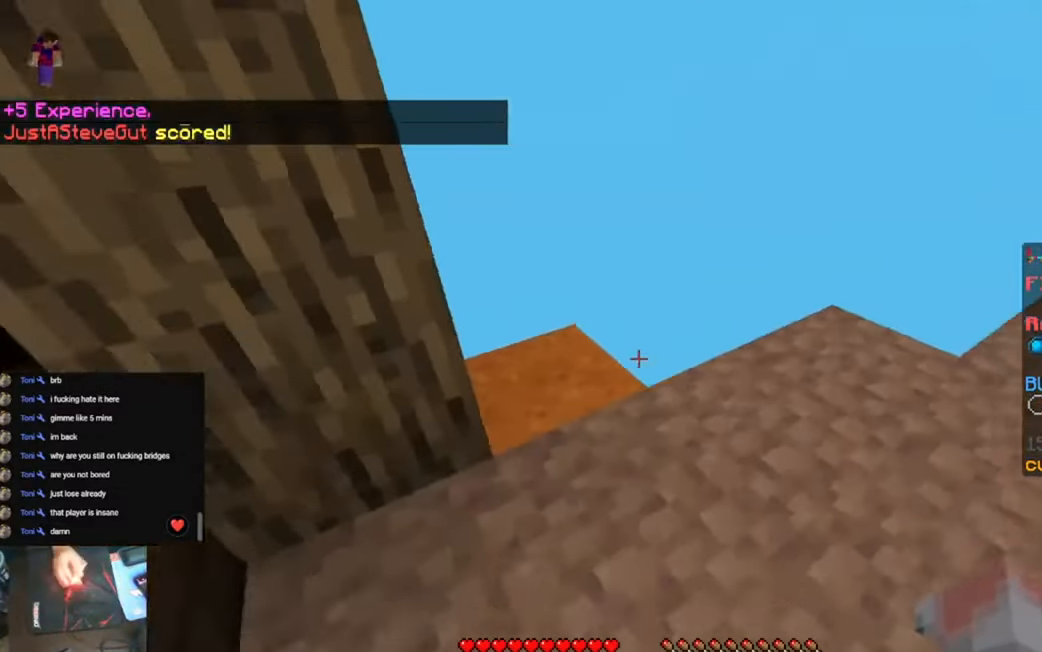
{"keys": ["s"], "events": []}
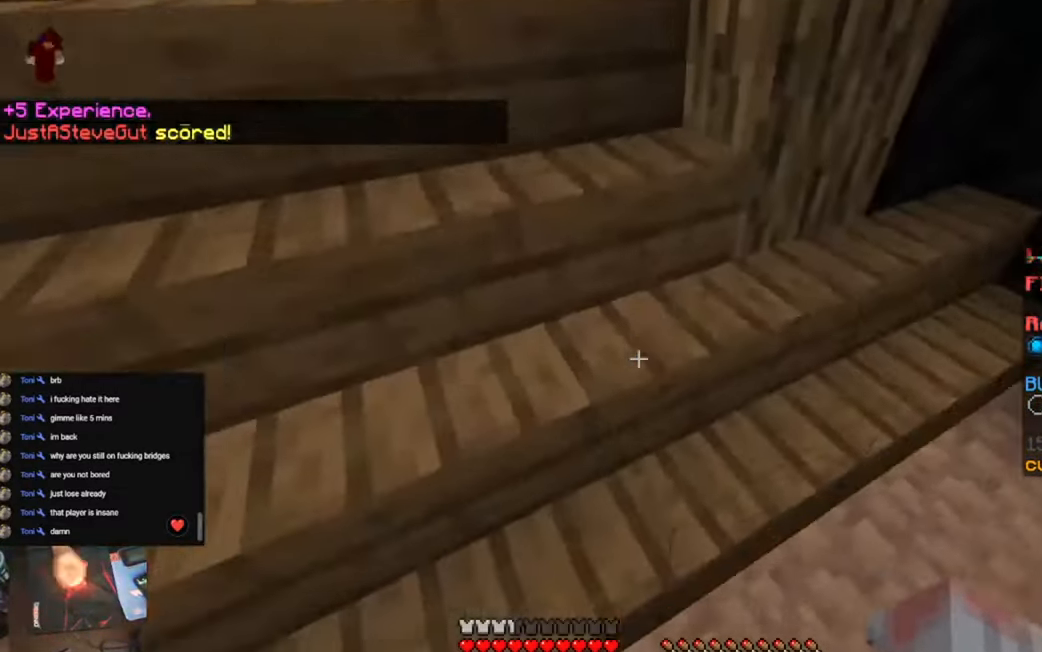
{"keys": ["s"], "events": []}
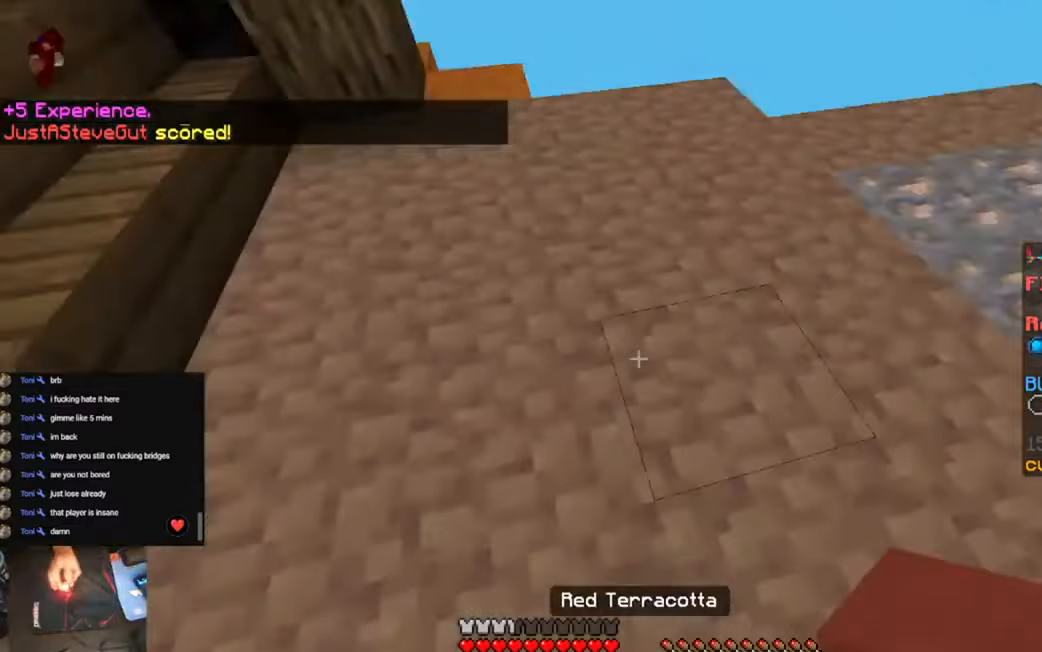
{"keys": ["s"], "events": []}
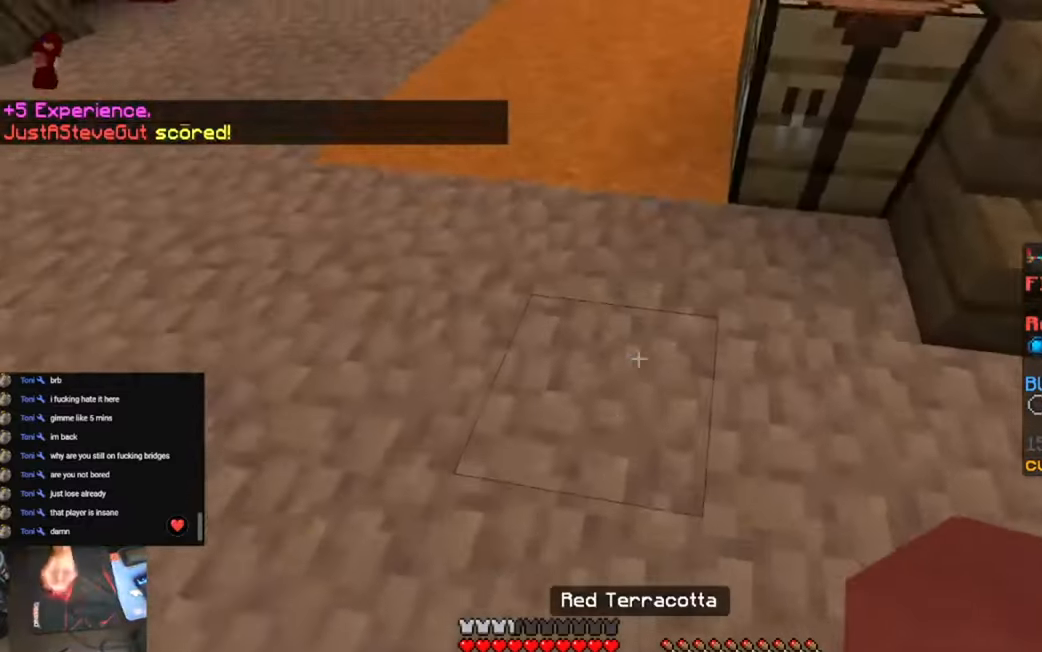
{"keys": ["s"], "events": []}
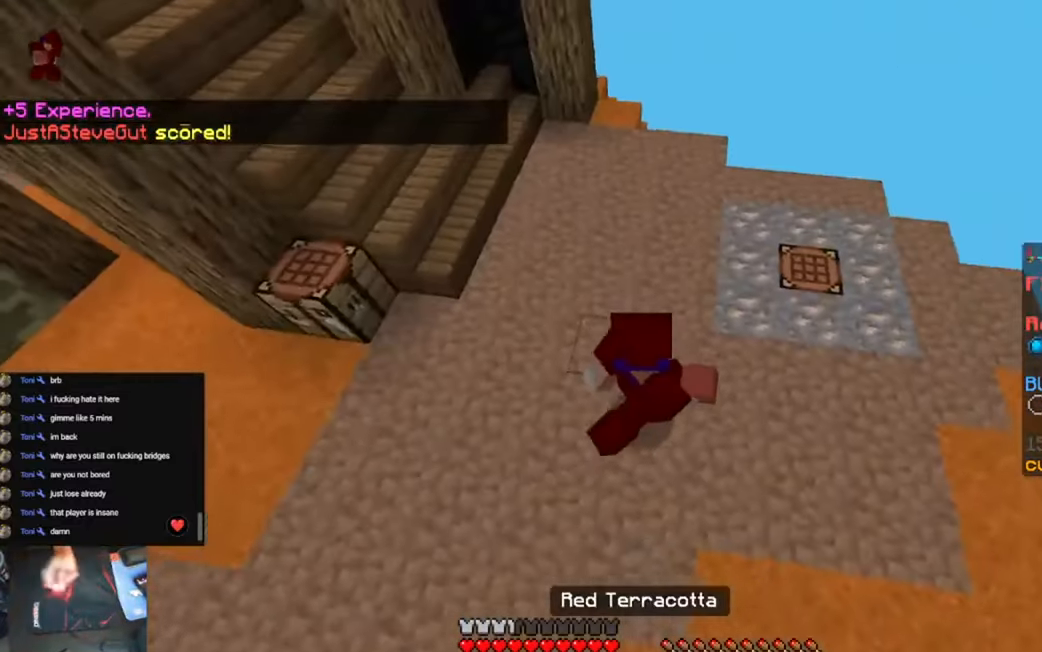
{"keys": ["s"], "events": []}
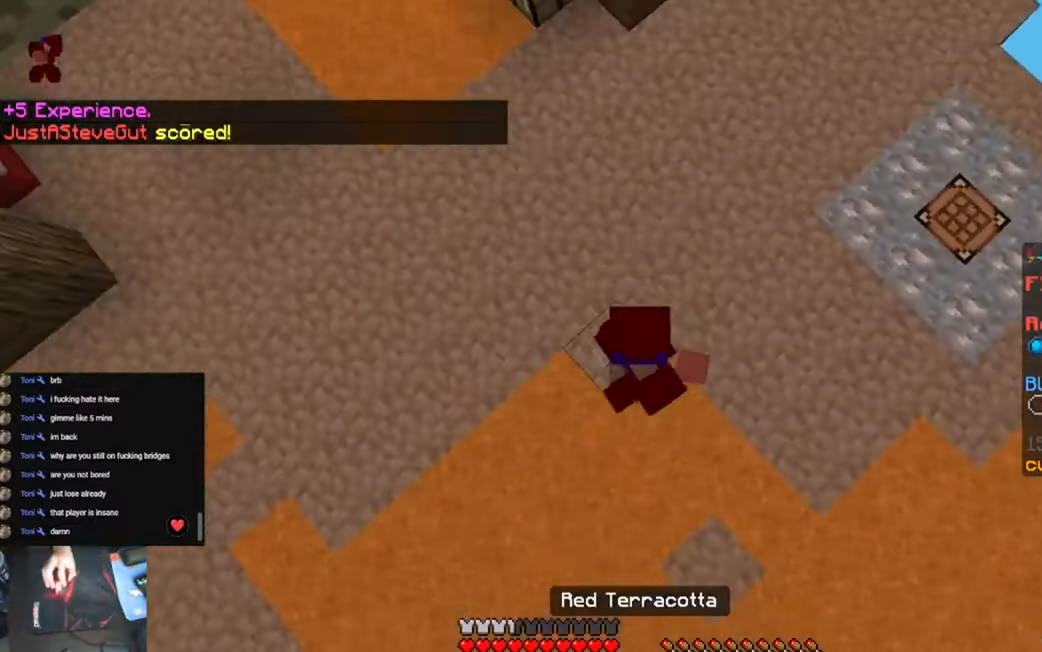
{"keys": ["s"], "events": []}